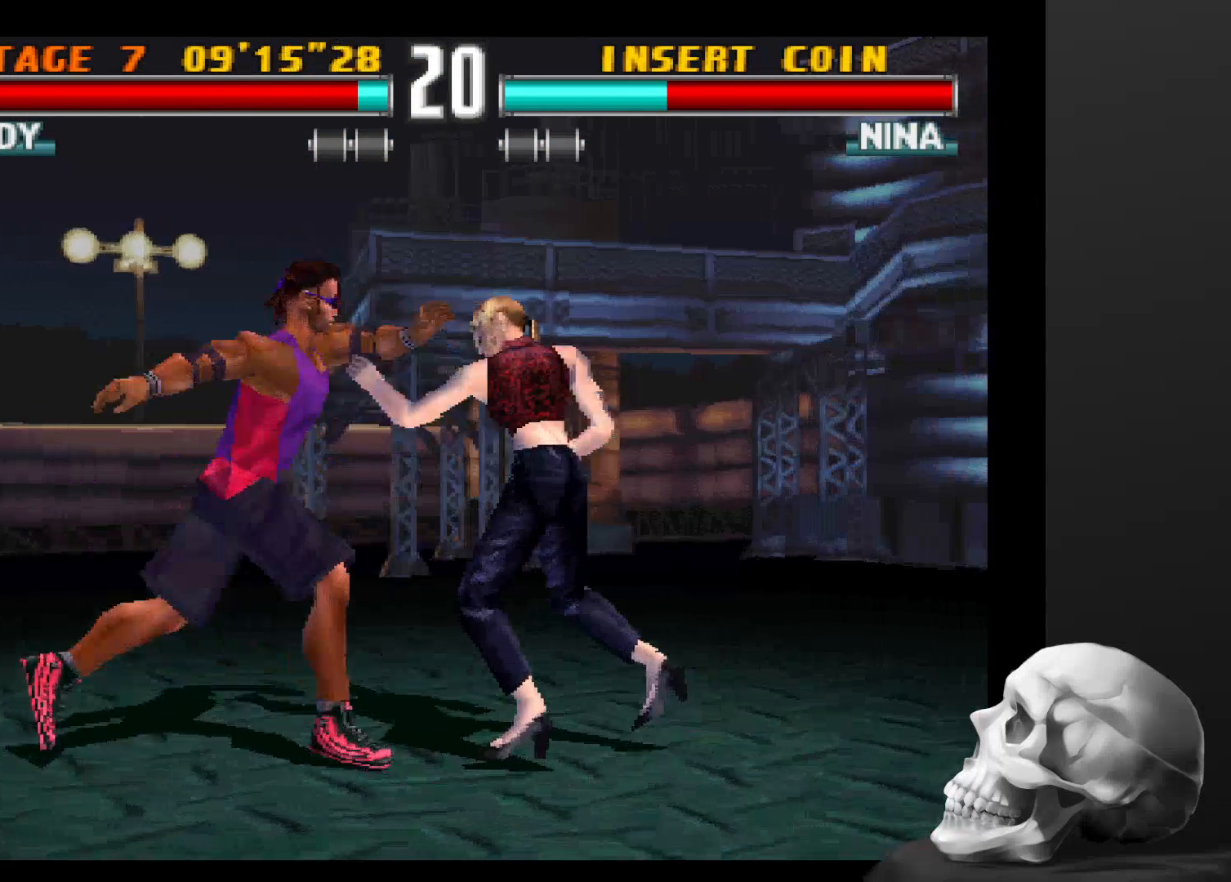
Gameplay with a controller (PlayStation layout); each line is a JSON object with the inputs held at the frame after it. "events" lists button and stick changes between this image and that frame as [ms after this image, input, new state], when the widget could be followed in between. Not read: CROSS DPAD_DOWN DPAD_LEFT DPAD_RIGHT L3 R1 R3.
{"buttons": [], "left_stick": "center", "right_stick": "center", "events": []}
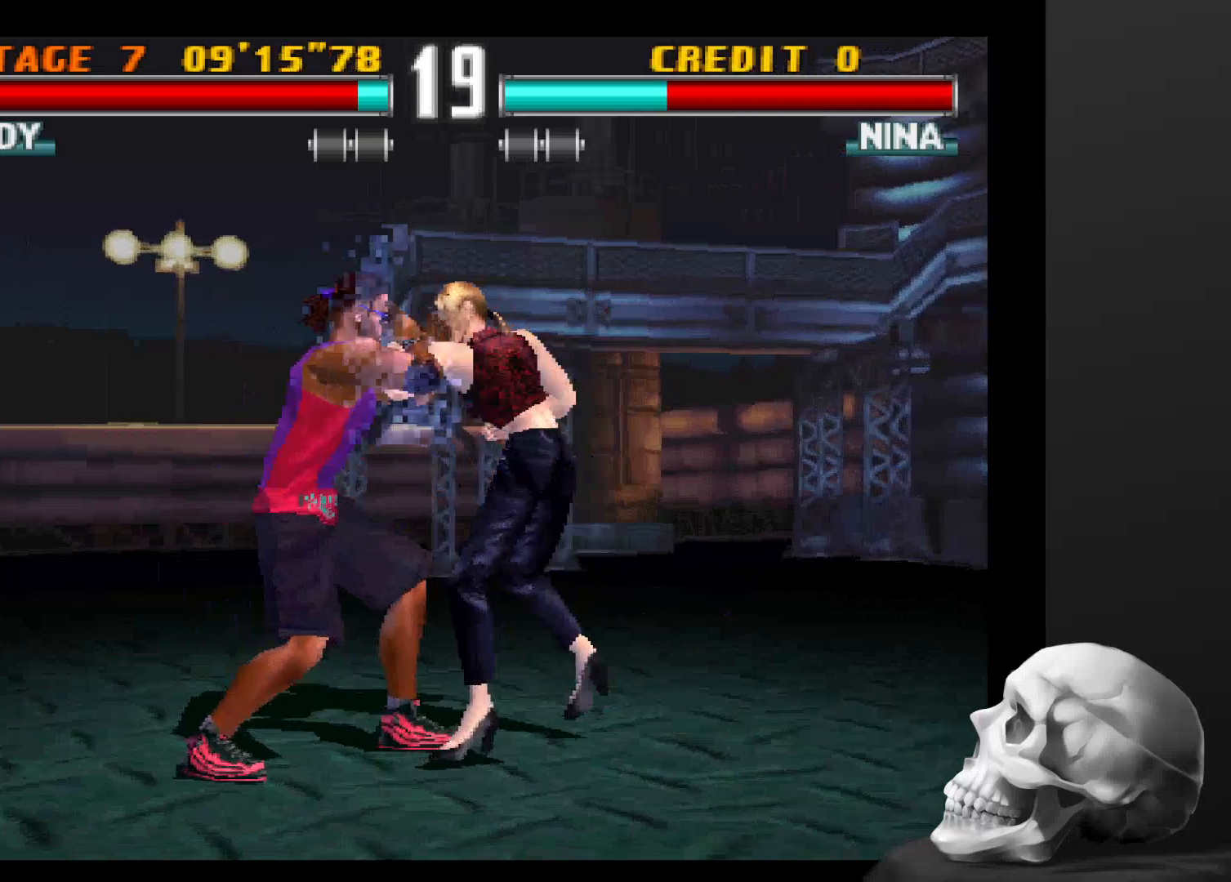
{"buttons": [], "left_stick": "center", "right_stick": "center", "events": []}
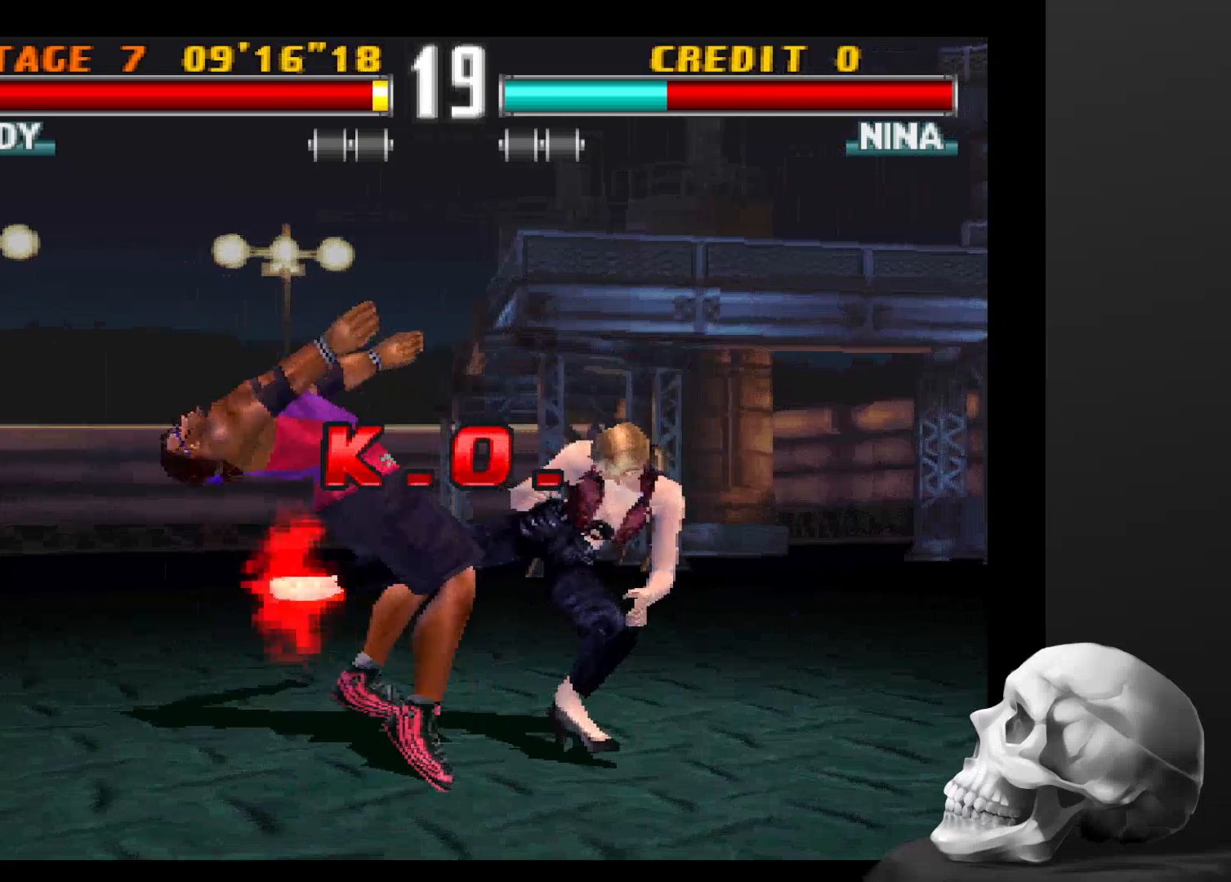
{"buttons": [], "left_stick": "center", "right_stick": "center", "events": []}
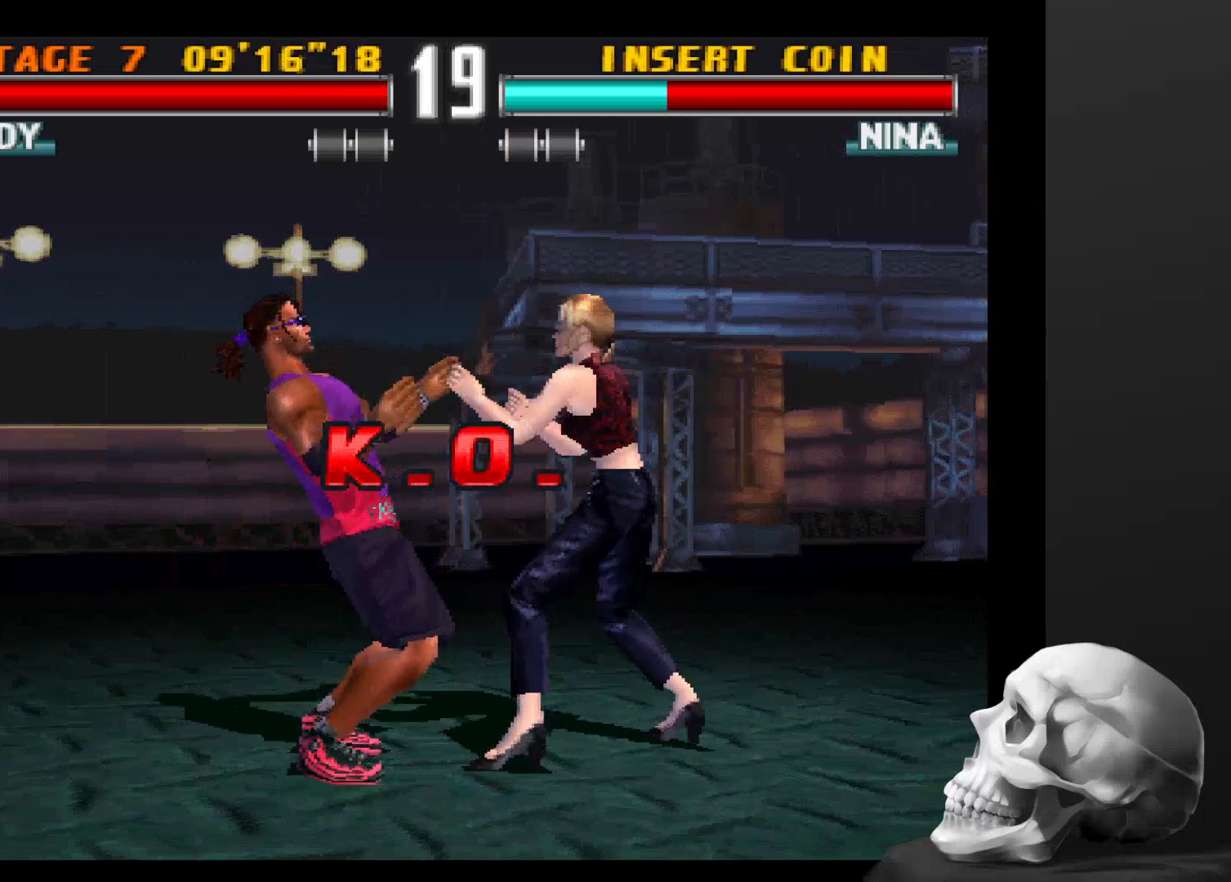
{"buttons": [], "left_stick": "center", "right_stick": "center", "events": []}
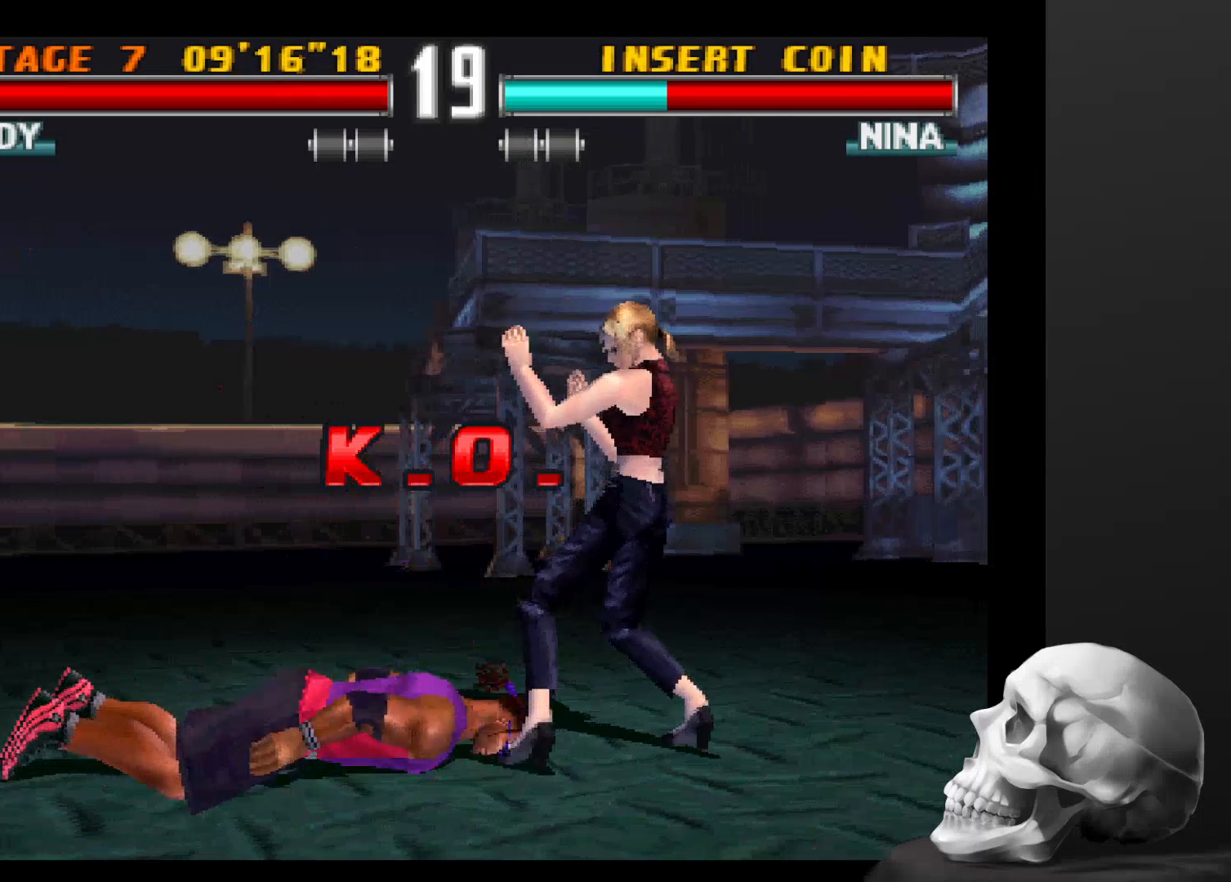
{"buttons": [], "left_stick": "center", "right_stick": "center", "events": [[166, "CIRCLE", "down"], [200, "SQUARE", "down"], [400, "CIRCLE", "up"], [400, "SQUARE", "up"]]}
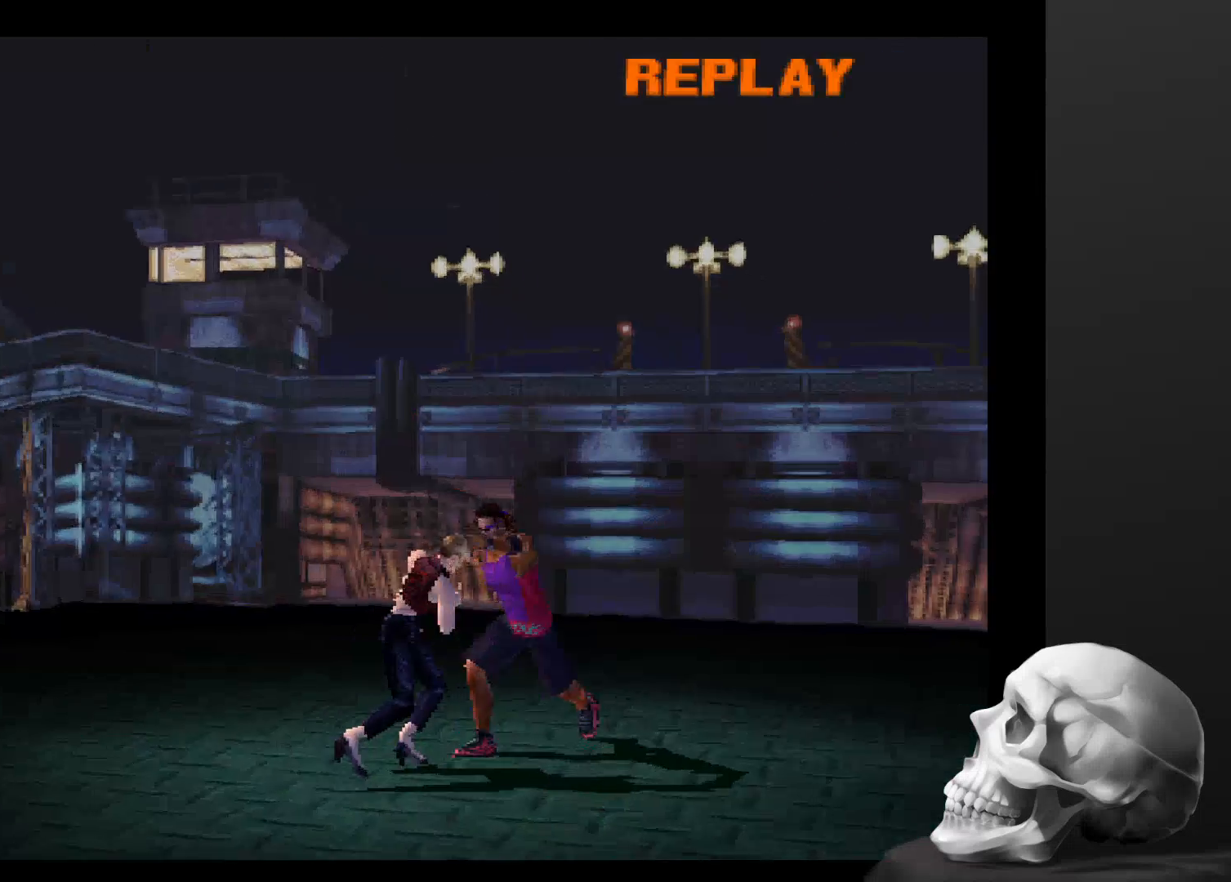
{"buttons": [], "left_stick": "center", "right_stick": "center", "events": [[300, "START", "down"], [500, "START", "up"]]}
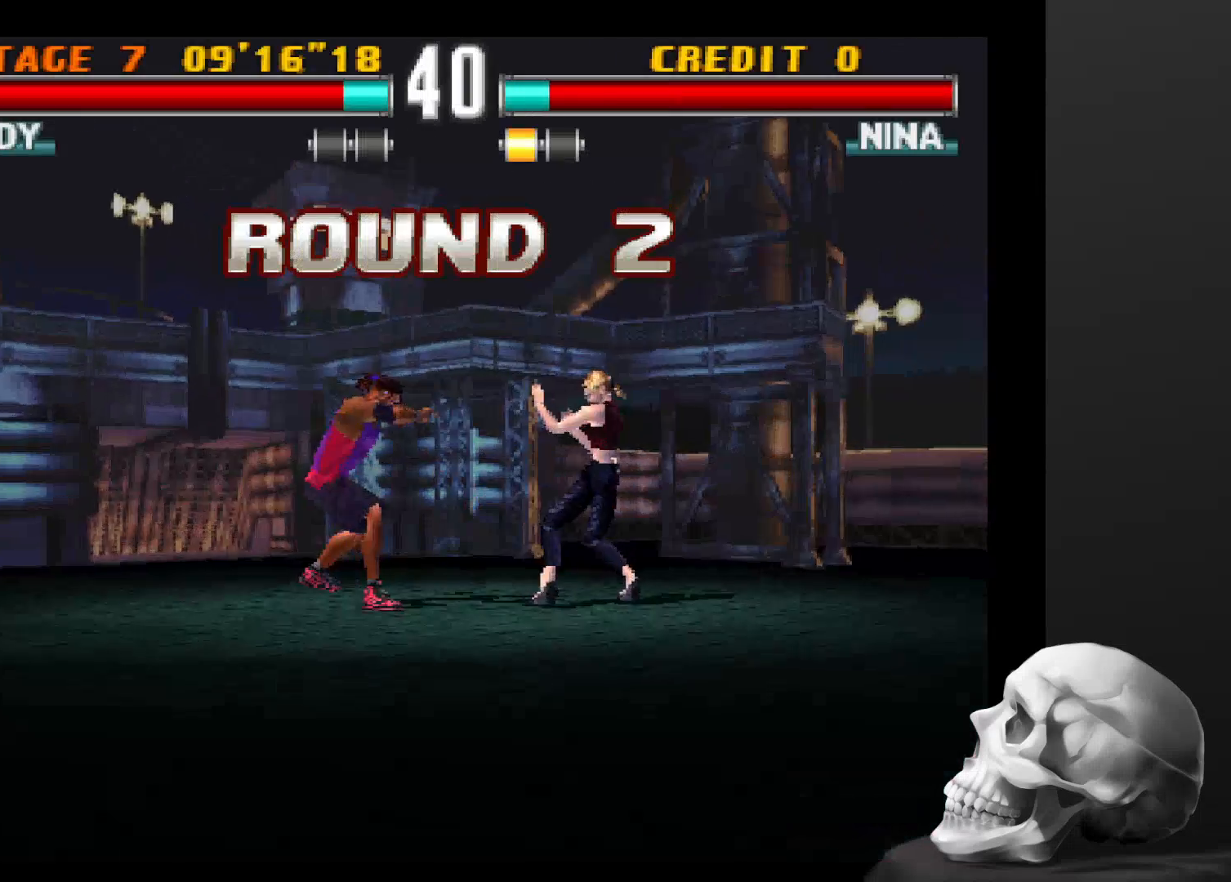
{"buttons": [], "left_stick": "center", "right_stick": "center", "events": []}
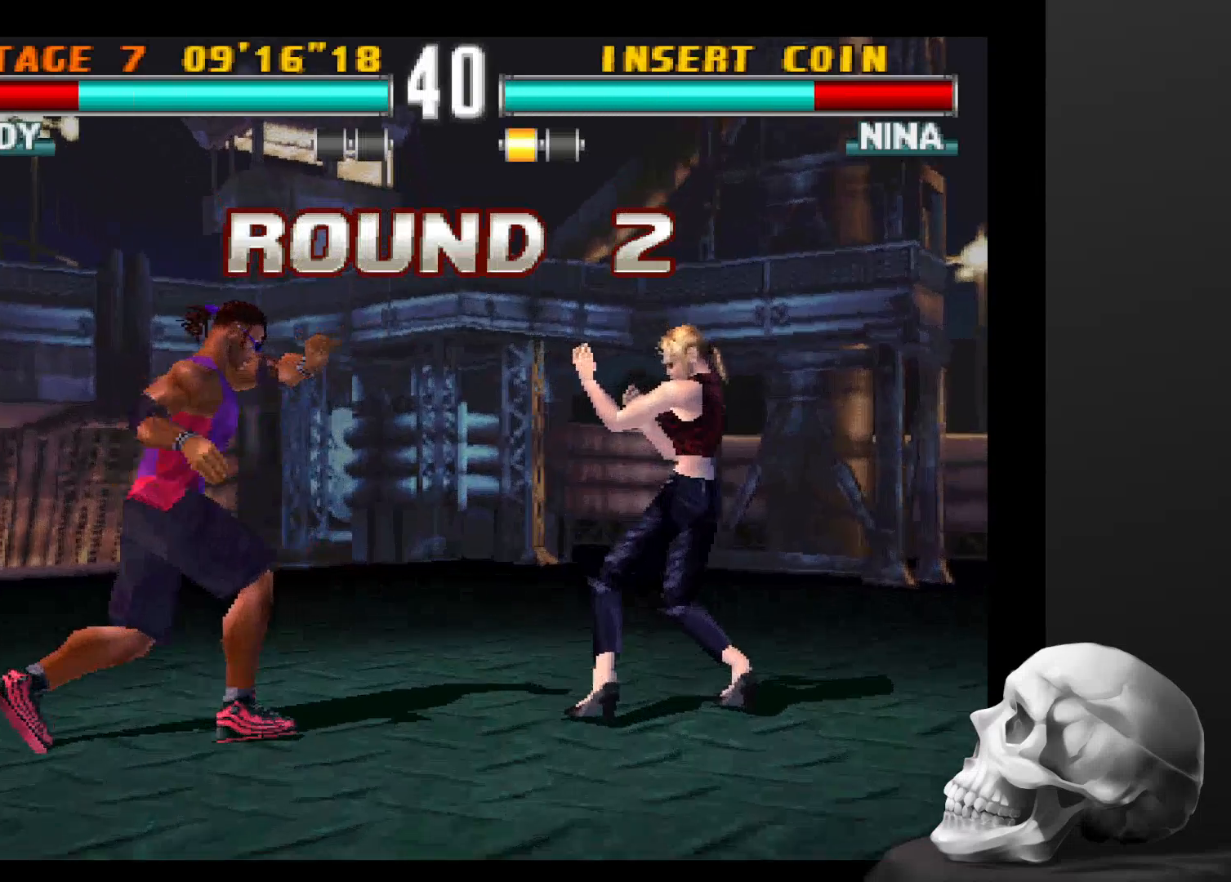
{"buttons": [], "left_stick": "center", "right_stick": "center", "events": []}
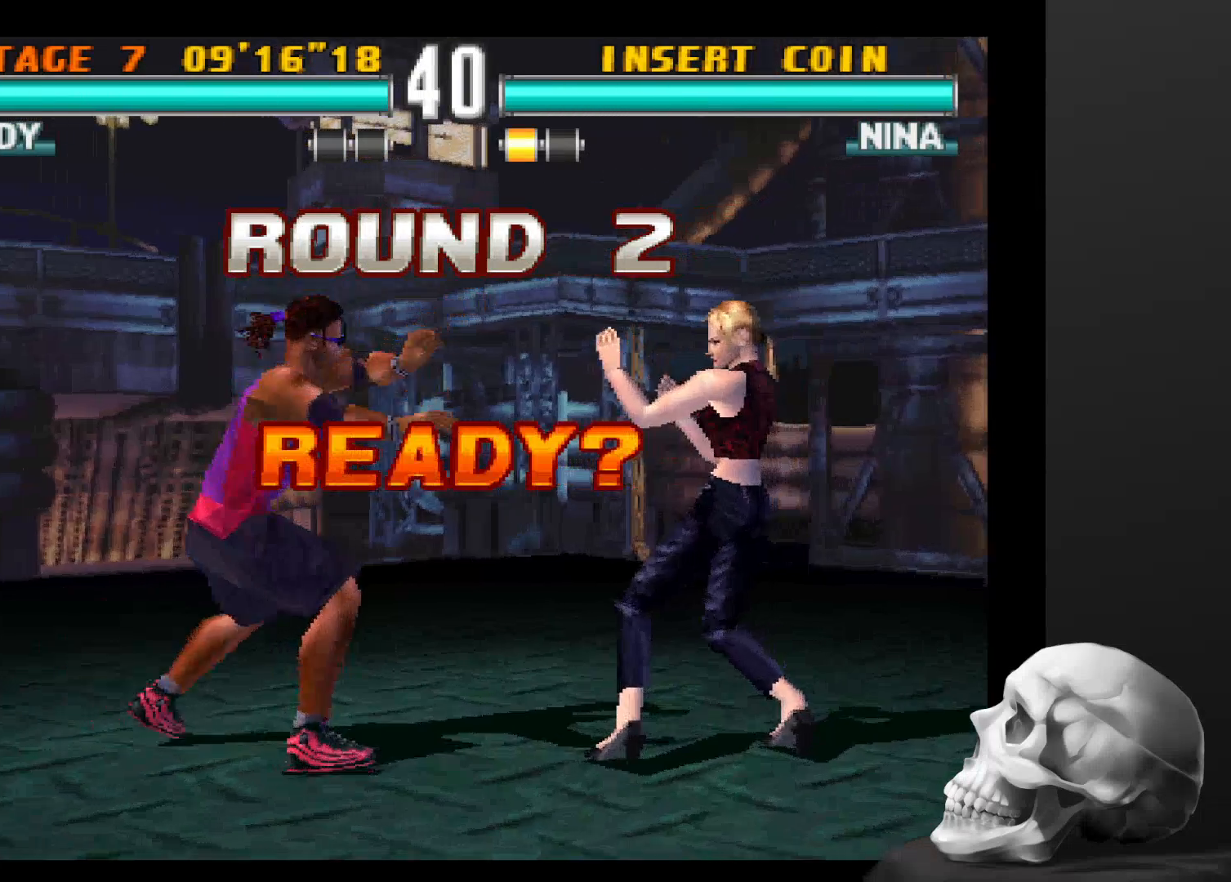
{"buttons": [], "left_stick": "center", "right_stick": "center", "events": []}
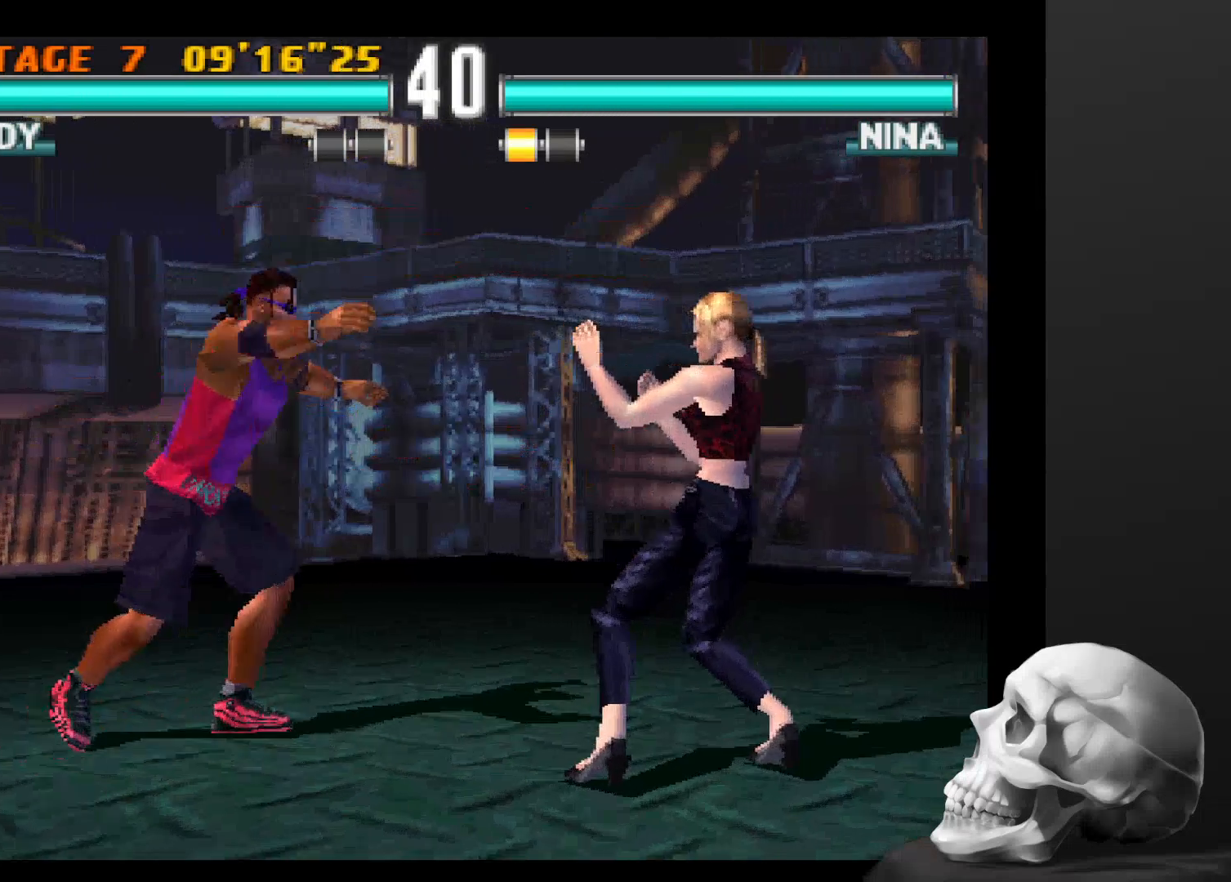
{"buttons": ["CIRCLE"], "left_stick": "center", "right_stick": "center"}
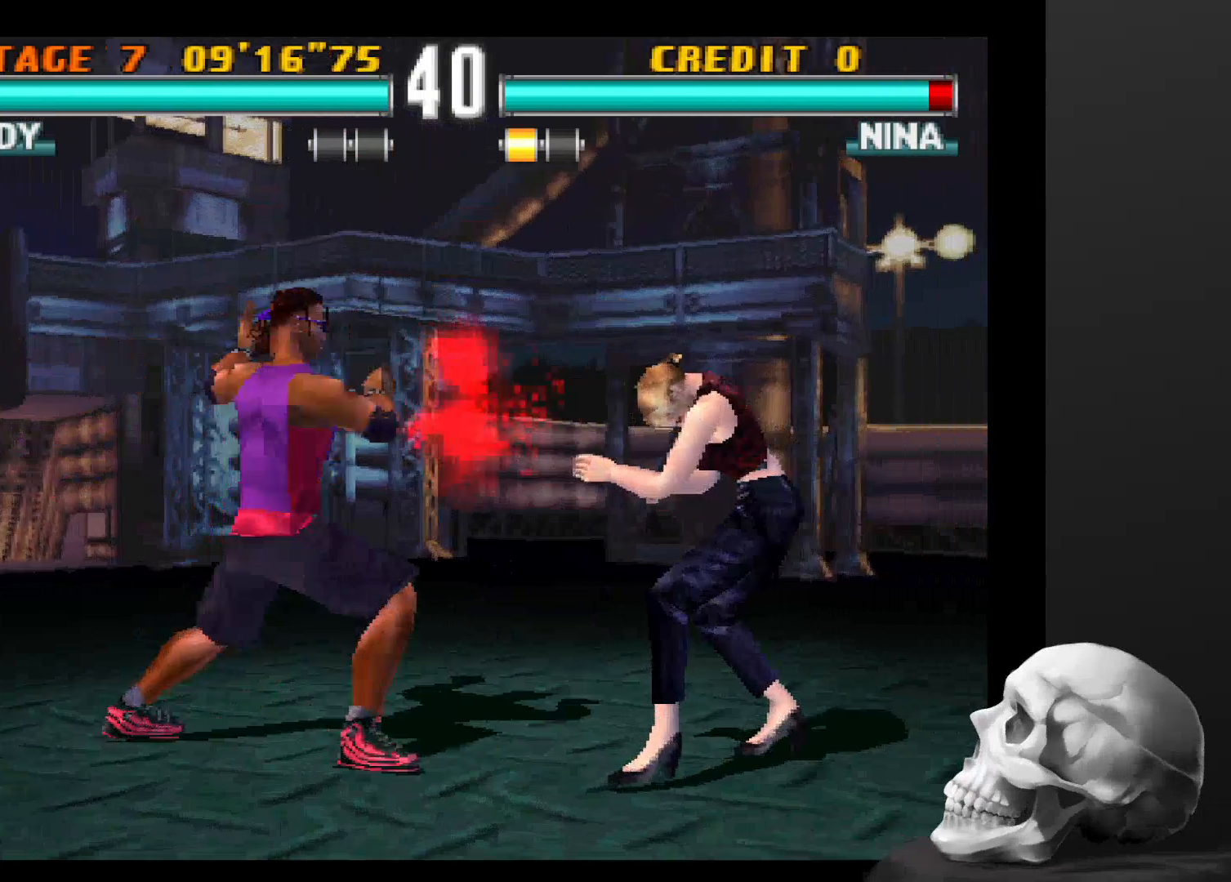
{"buttons": ["CIRCLE"], "left_stick": "center", "right_stick": "center", "events": []}
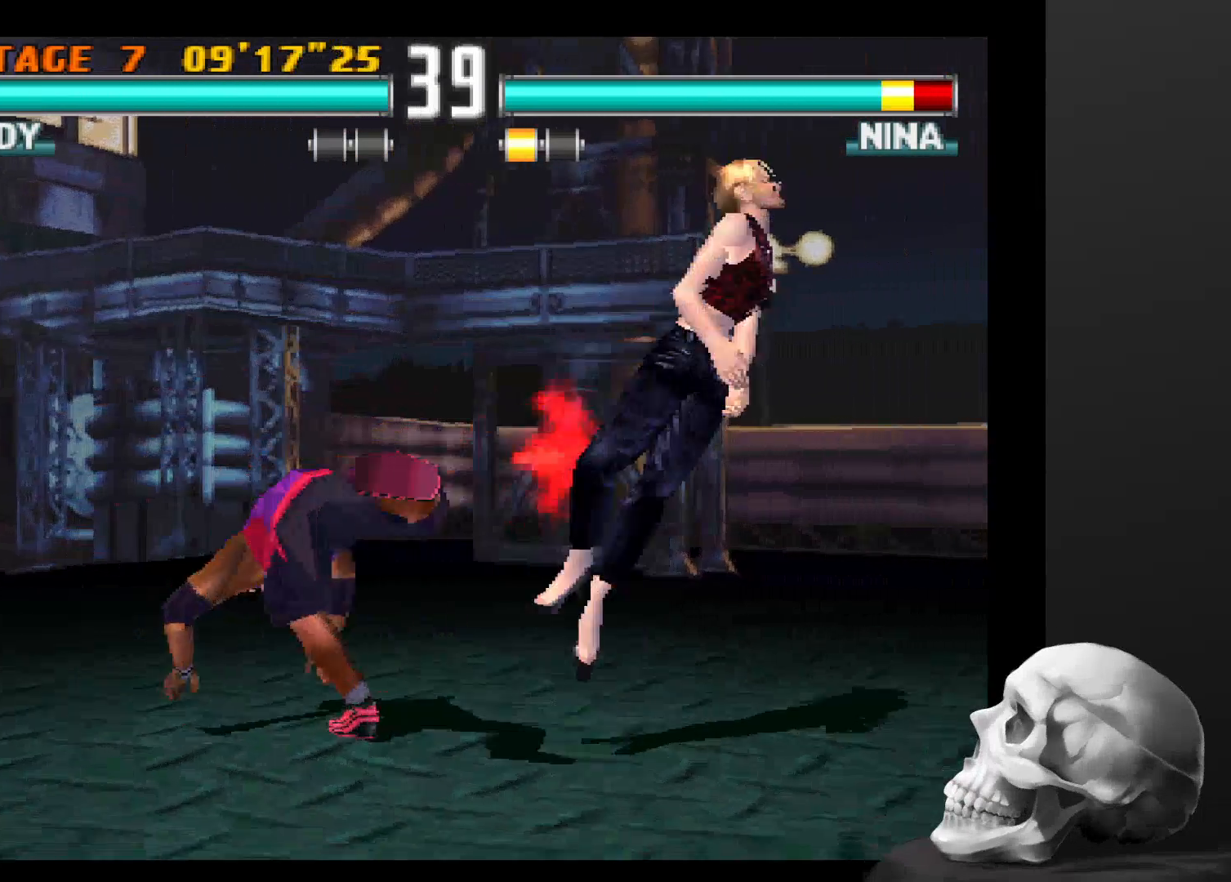
{"buttons": [], "left_stick": "center", "right_stick": "center", "events": [[166, "CIRCLE", "up"]]}
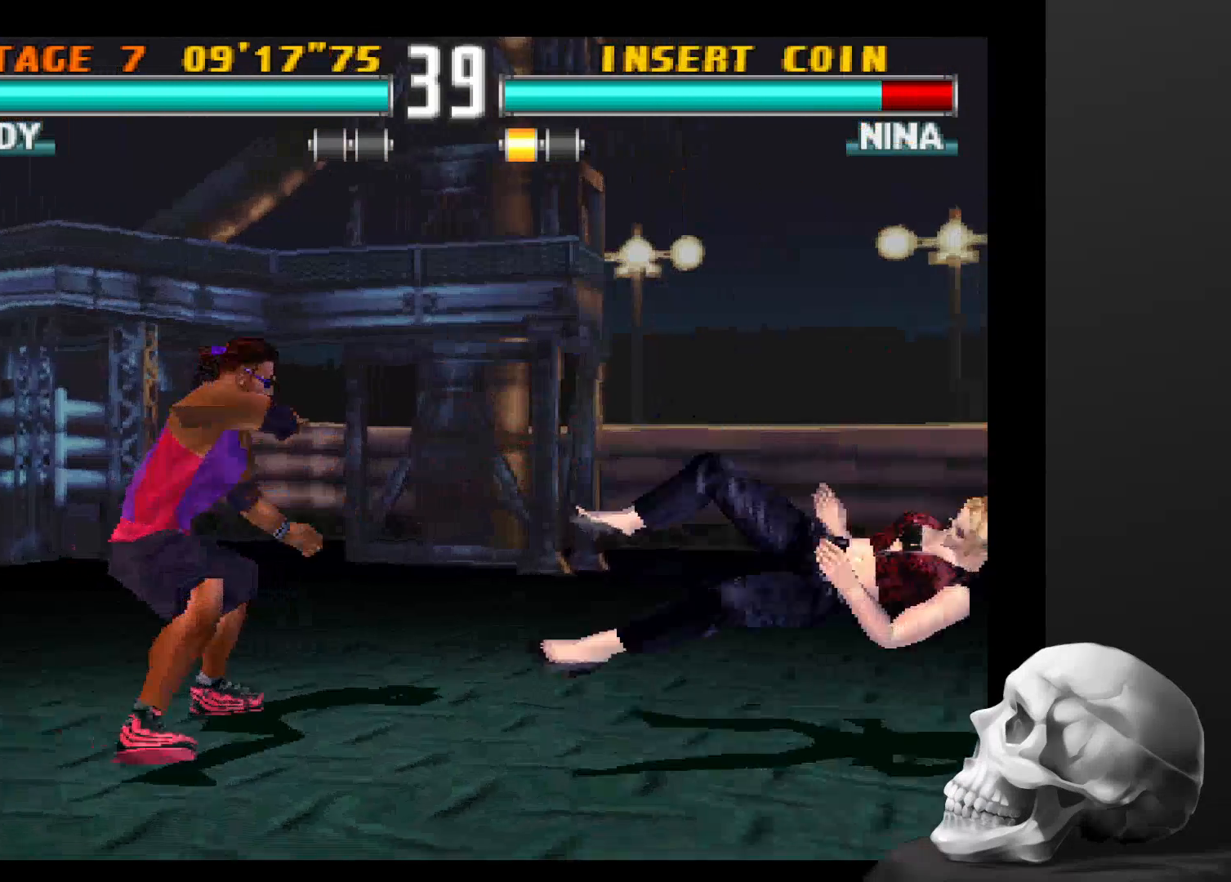
{"buttons": [], "left_stick": "center", "right_stick": "center", "events": []}
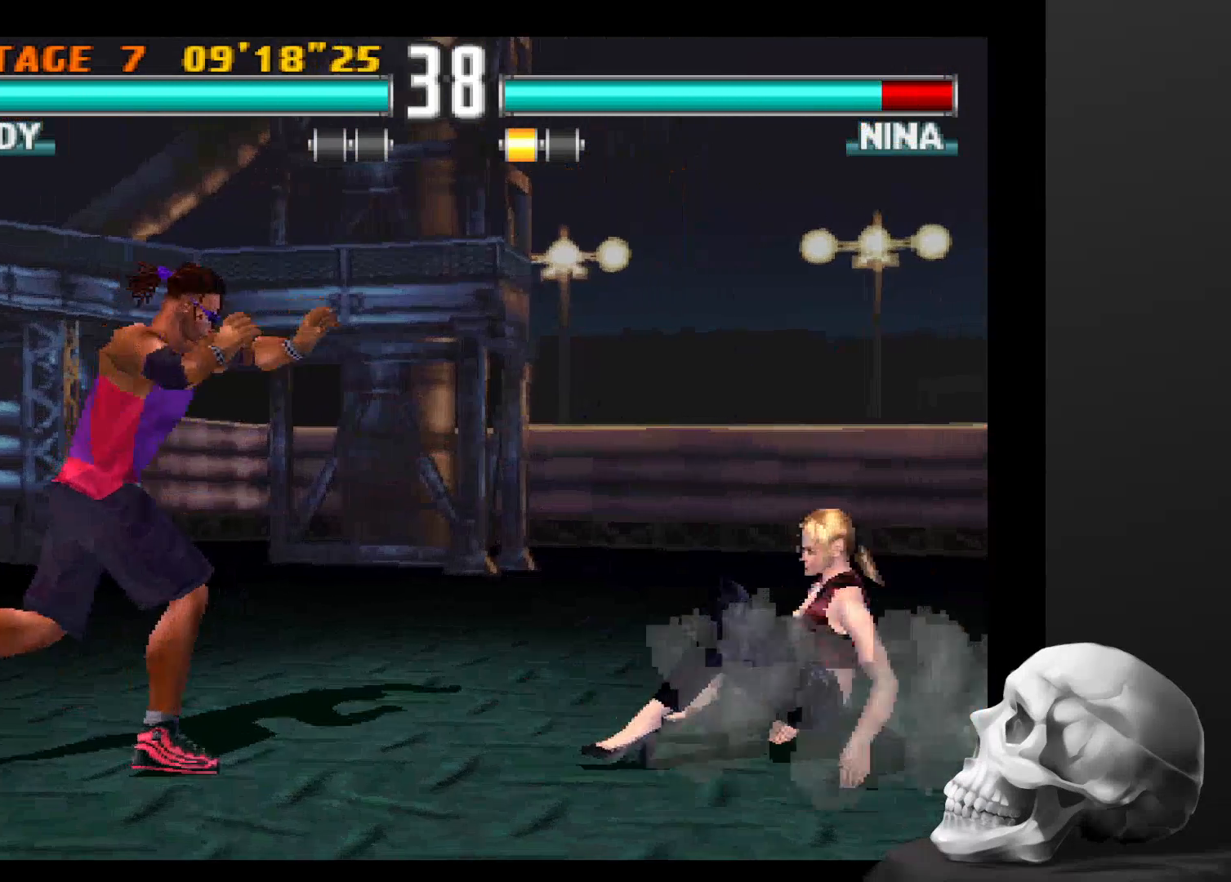
{"buttons": ["CIRCLE"], "left_stick": "center", "right_stick": "center", "events": [[333, "CIRCLE", "down"]]}
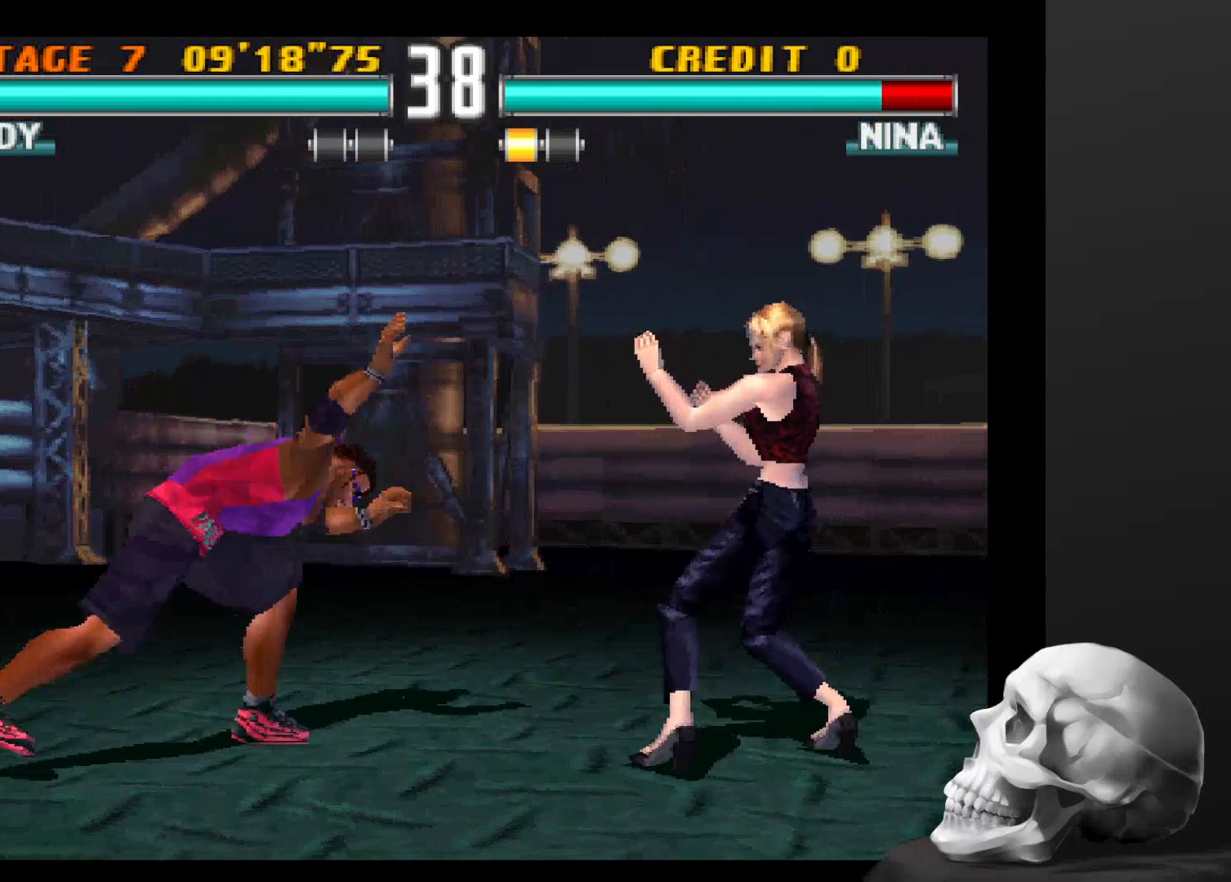
{"buttons": ["CIRCLE"], "left_stick": "center", "right_stick": "center", "events": [[366, "CIRCLE", "up"], [433, "CIRCLE", "down"]]}
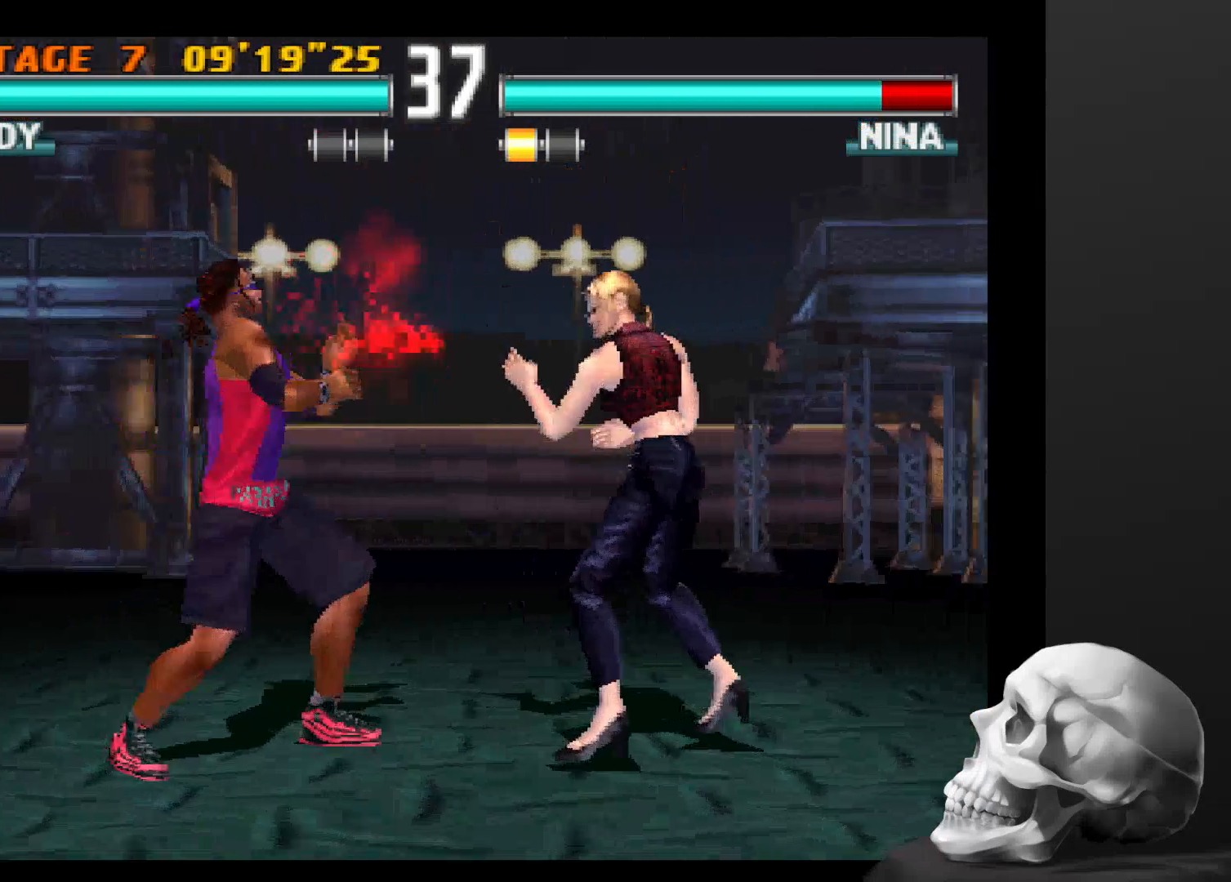
{"buttons": [], "left_stick": "center", "right_stick": "center", "events": [[66, "CIRCLE", "up"], [300, "CIRCLE", "down"], [466, "CIRCLE", "up"]]}
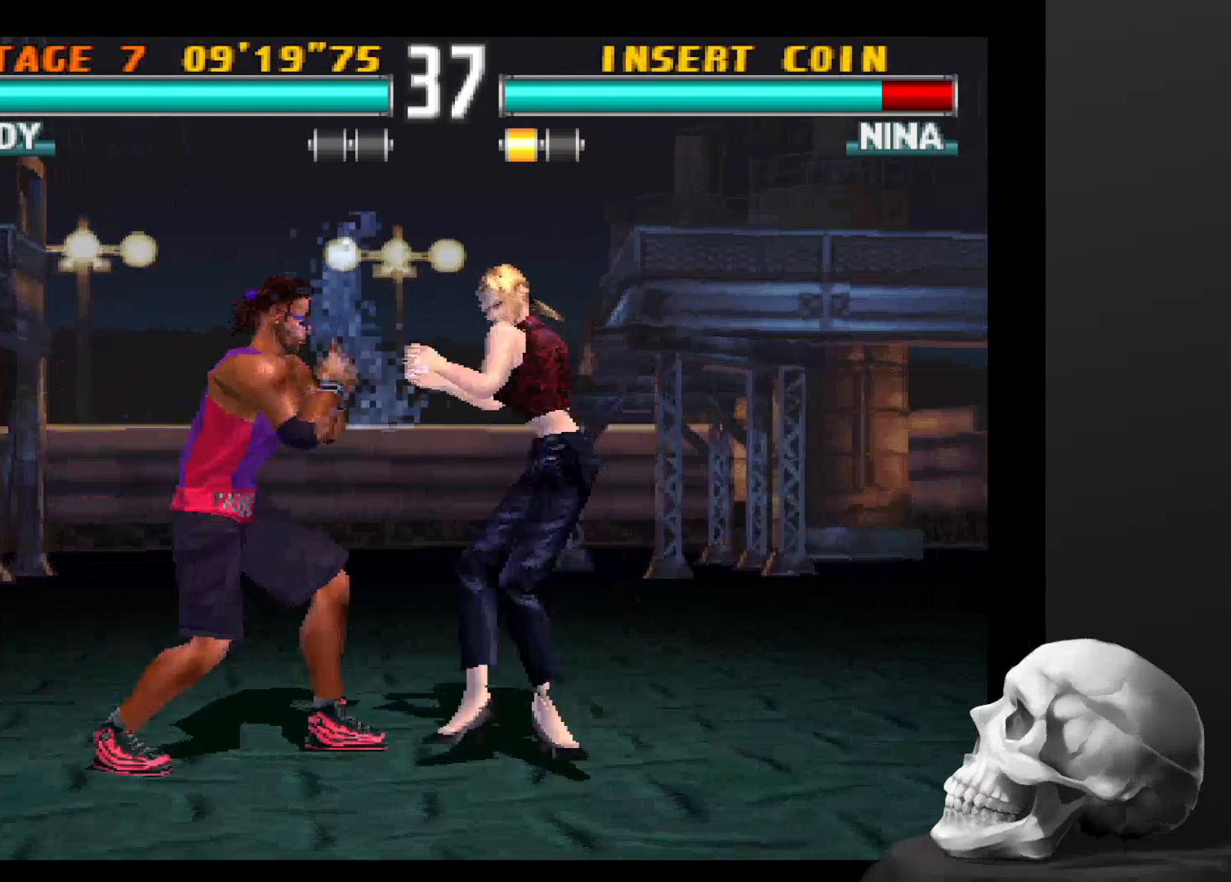
{"buttons": [], "left_stick": "center", "right_stick": "center", "events": []}
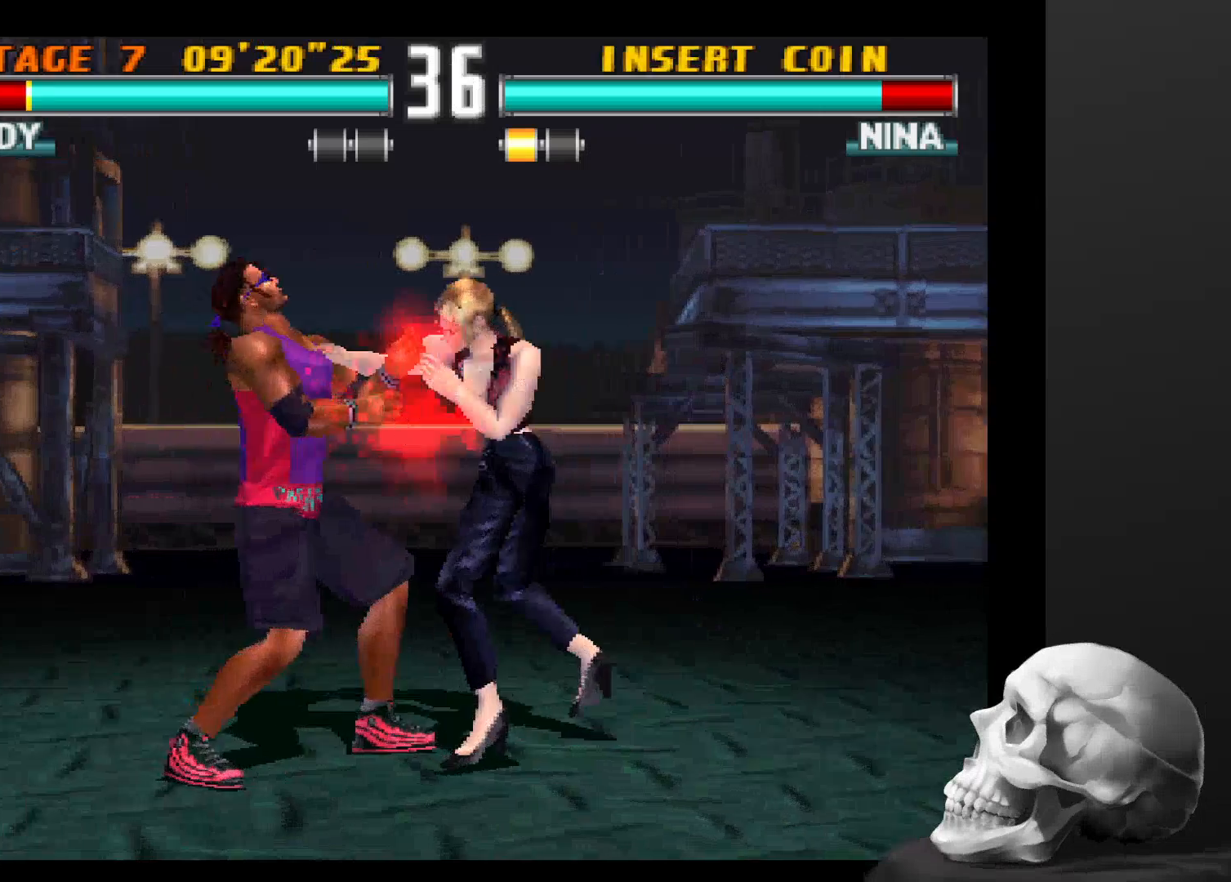
{"buttons": [], "left_stick": "center", "right_stick": "center", "events": []}
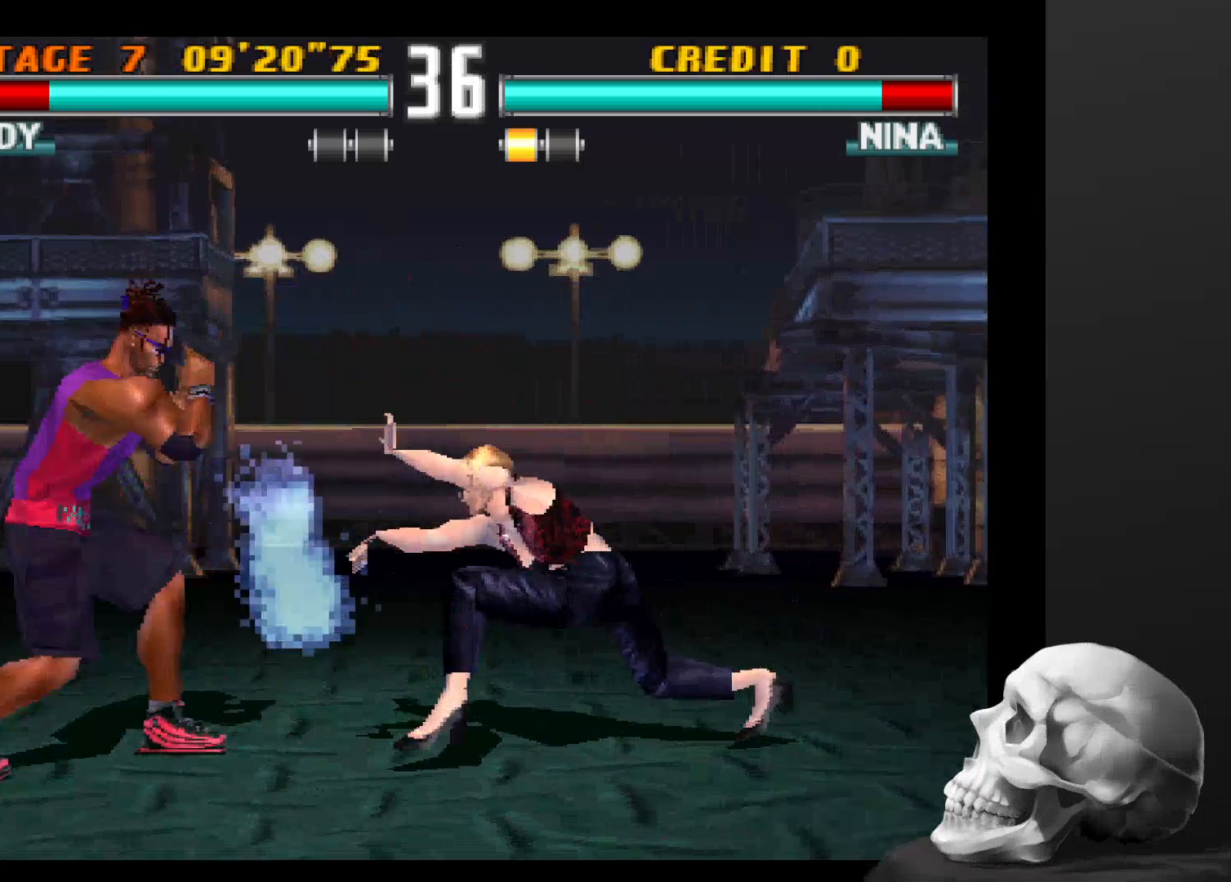
{"buttons": ["CIRCLE"], "left_stick": "center", "right_stick": "center", "events": [[300, "CIRCLE", "down"]]}
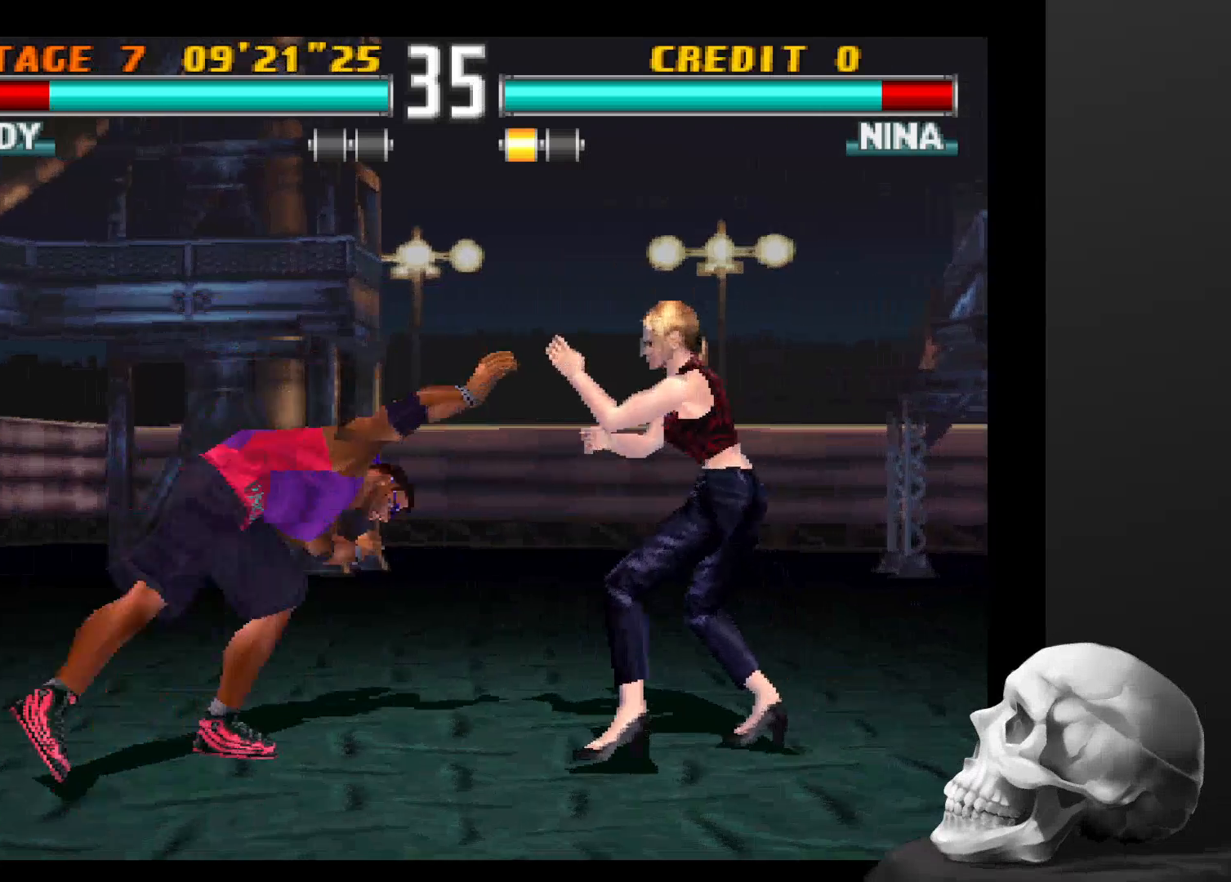
{"buttons": ["CIRCLE"], "left_stick": "center", "right_stick": "center", "events": [[133, "CIRCLE", "up"], [266, "CIRCLE", "down"], [400, "CIRCLE", "up"], [466, "CIRCLE", "down"]]}